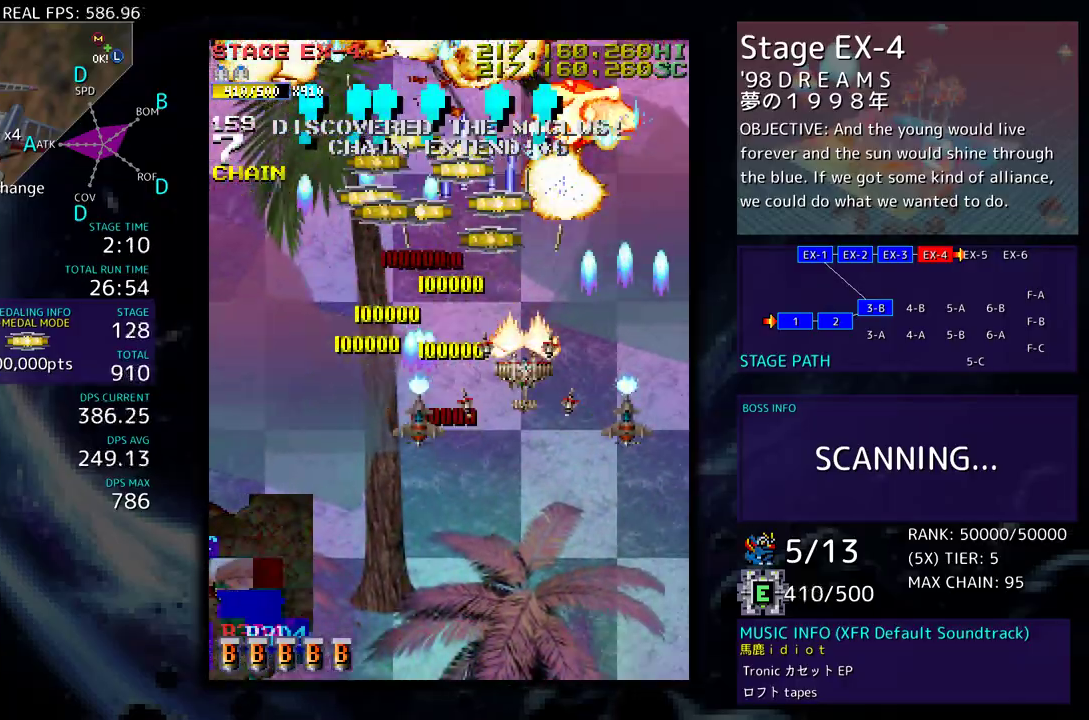
Gameplay with a controller; each line is a JSON object with the inputs held at the frame after it. "events" lists button and stick changes between this image and that frame as [ms after this image, input, new state], when the widget could be followed in between. Not read: L3 R3 other_buttons.
{"buttons": ["DPAD_DOWN"], "events": [[217, "DPAD_RIGHT", "up"], [233, "DPAD_DOWN", "up"], [300, "DPAD_DOWN", "down"], [300, "DPAD_RIGHT", "down"], [417, "DPAD_DOWN", "up"], [417, "DPAD_RIGHT", "up"], [483, "DPAD_DOWN", "down"]]}
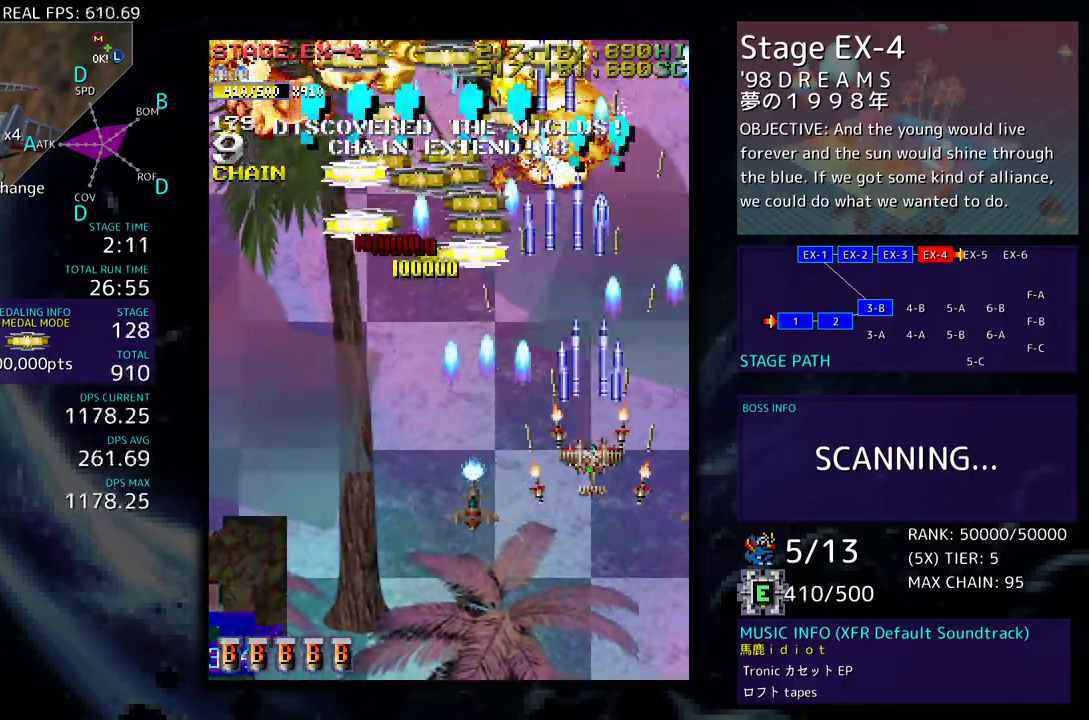
{"buttons": ["DPAD_LEFT"], "events": [[50, "DPAD_LEFT", "down"], [100, "DPAD_DOWN", "up"], [200, "DPAD_DOWN", "down"], [300, "DPAD_DOWN", "up"]]}
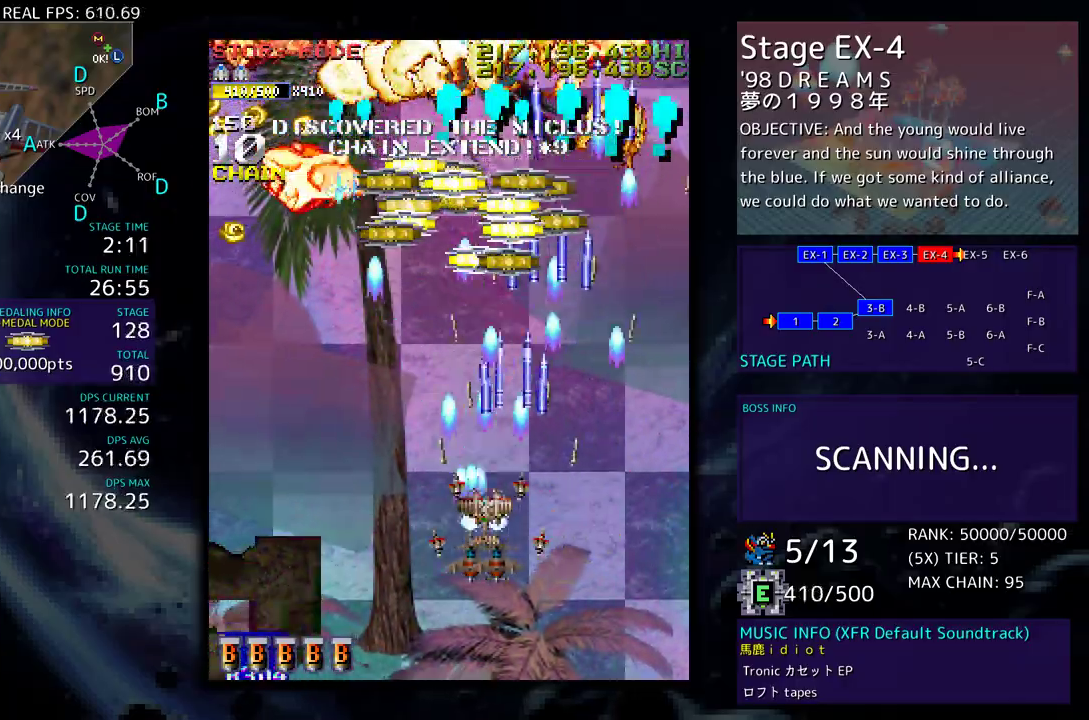
{"buttons": ["DPAD_DOWN", "DPAD_LEFT"], "events": [[250, "DPAD_DOWN", "down"], [383, "DPAD_DOWN", "up"], [467, "DPAD_DOWN", "down"]]}
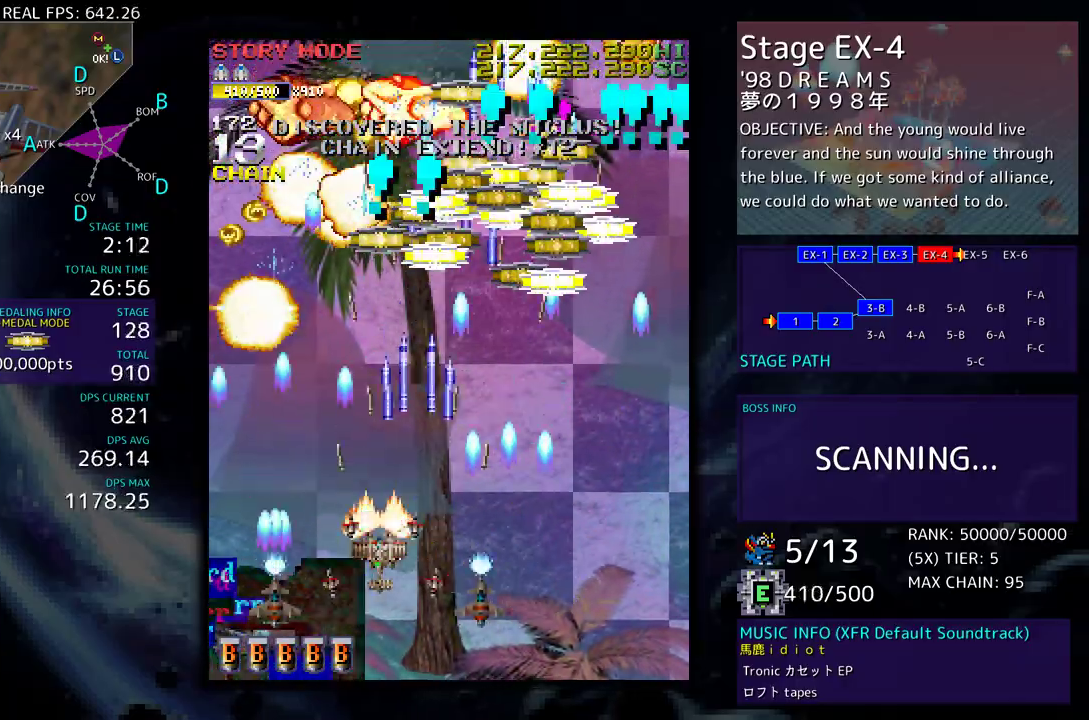
{"buttons": ["DPAD_UP"], "events": [[167, "DPAD_DOWN", "up"], [267, "DPAD_UP", "down"], [283, "DPAD_LEFT", "up"], [317, "DPAD_RIGHT", "down"], [317, "DPAD_UP", "up"], [367, "DPAD_UP", "down"], [450, "DPAD_RIGHT", "up"]]}
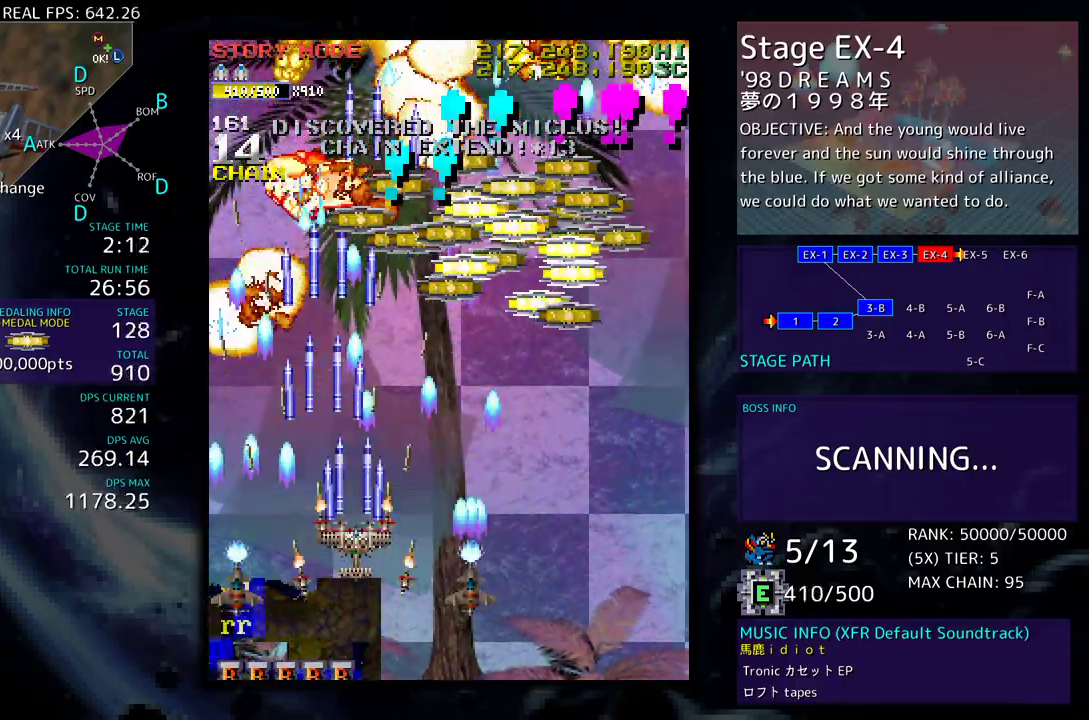
{"buttons": ["DPAD_UP", "DPAD_RIGHT"], "events": [[50, "DPAD_RIGHT", "down"], [133, "DPAD_UP", "up"], [233, "DPAD_RIGHT", "up"], [250, "DPAD_UP", "down"], [300, "DPAD_RIGHT", "down"]]}
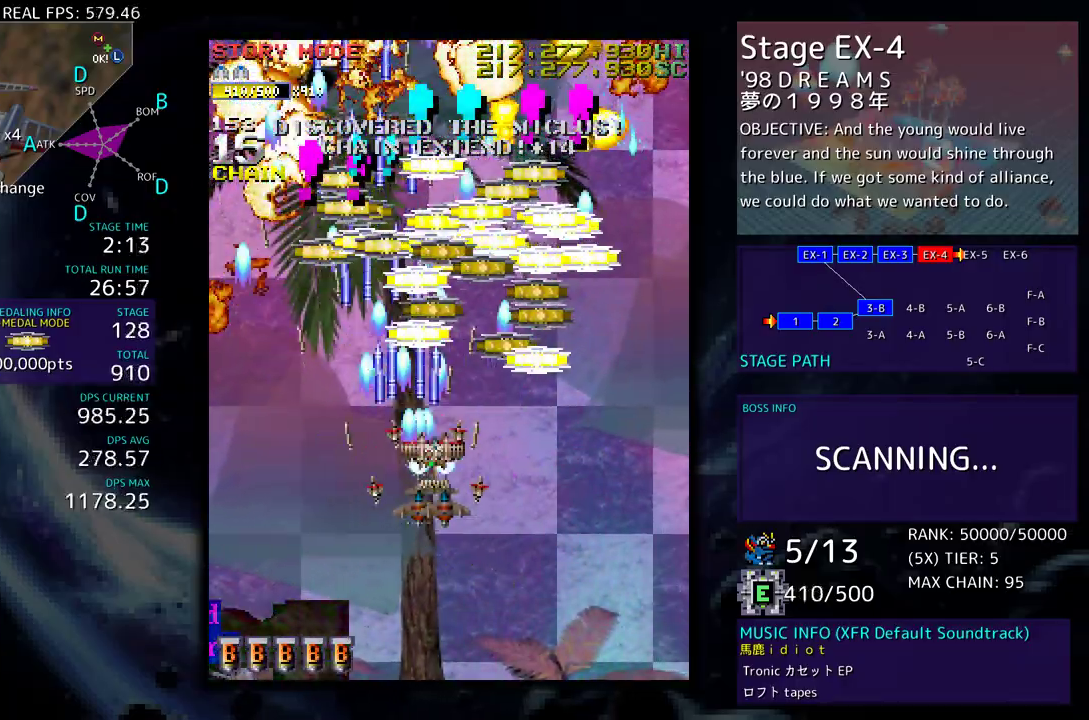
{"buttons": ["DPAD_LEFT"], "events": [[250, "DPAD_RIGHT", "up"], [300, "DPAD_LEFT", "down"], [367, "DPAD_UP", "up"], [400, "DPAD_DOWN", "down"], [500, "DPAD_DOWN", "up"]]}
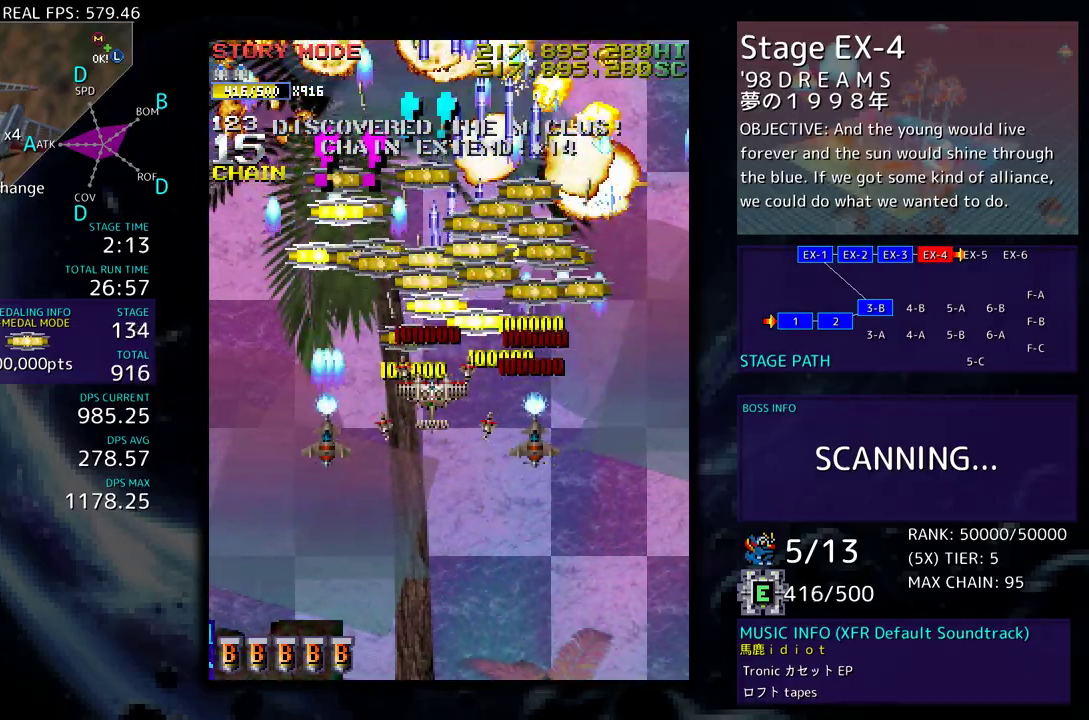
{"buttons": ["DPAD_RIGHT"], "events": [[33, "DPAD_UP", "down"], [83, "DPAD_LEFT", "up"], [133, "DPAD_RIGHT", "down"], [233, "DPAD_UP", "up"], [267, "DPAD_DOWN", "down"], [383, "DPAD_DOWN", "up"]]}
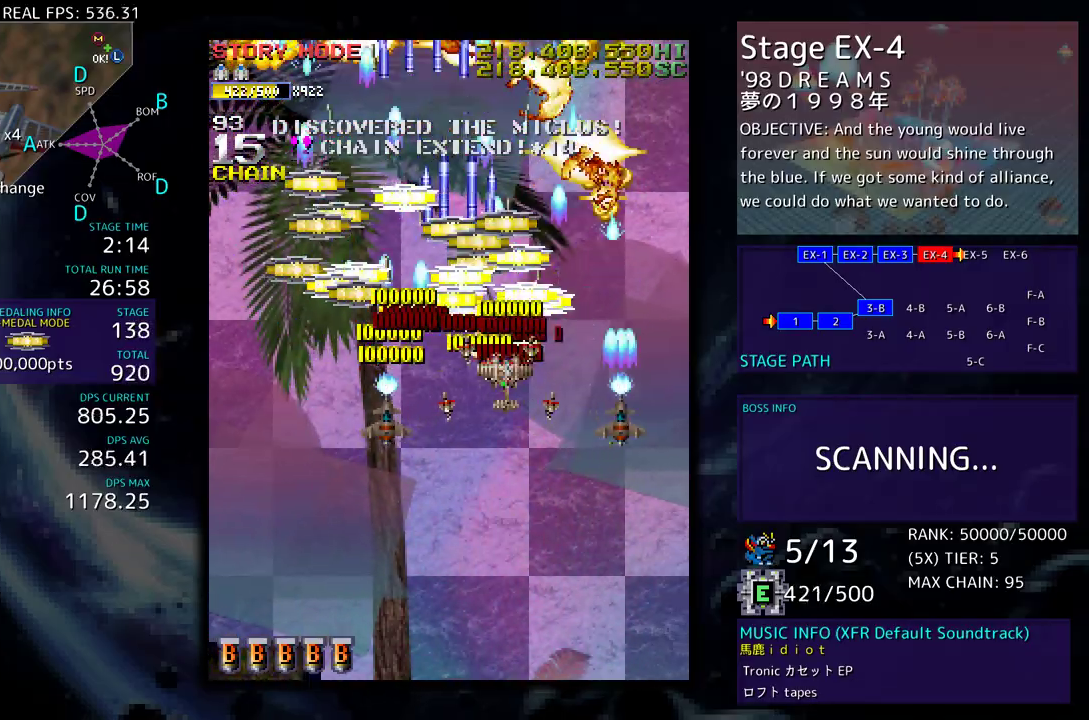
{"buttons": ["DPAD_UP", "DPAD_LEFT"], "events": [[17, "DPAD_UP", "down"], [67, "DPAD_RIGHT", "up"], [117, "DPAD_LEFT", "down"], [217, "DPAD_UP", "up"], [233, "DPAD_DOWN", "down"], [383, "DPAD_DOWN", "up"], [467, "DPAD_UP", "down"]]}
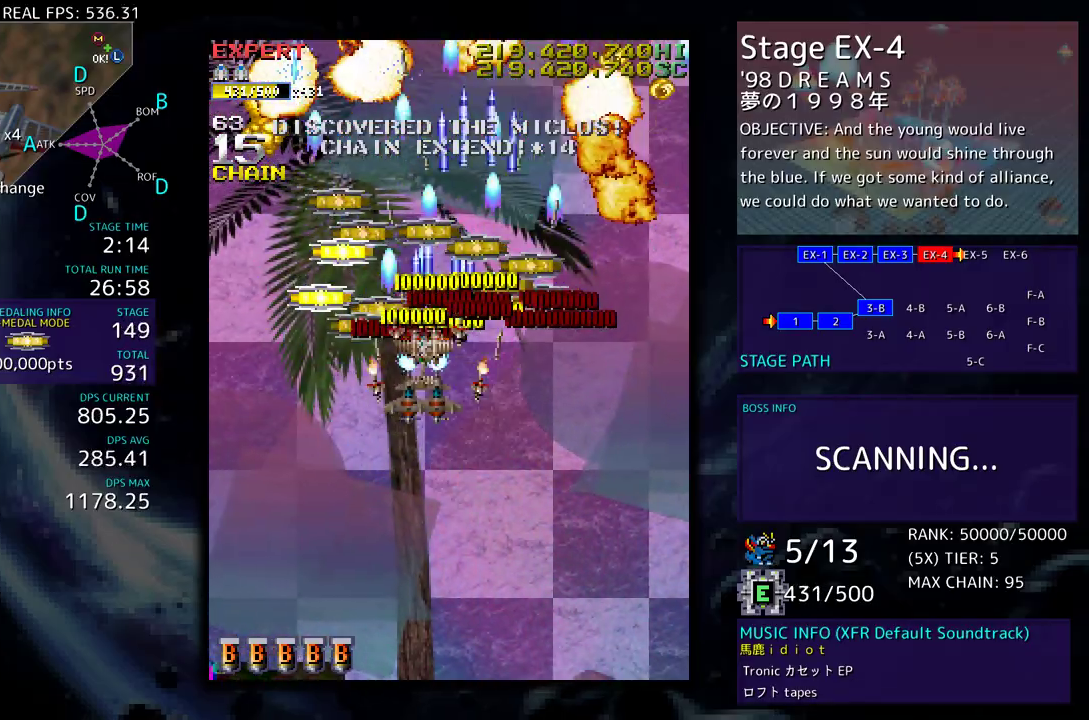
{"buttons": ["DPAD_DOWN", "DPAD_RIGHT"], "events": [[250, "DPAD_LEFT", "up"], [300, "DPAD_RIGHT", "down"], [350, "DPAD_UP", "up"], [400, "DPAD_DOWN", "down"]]}
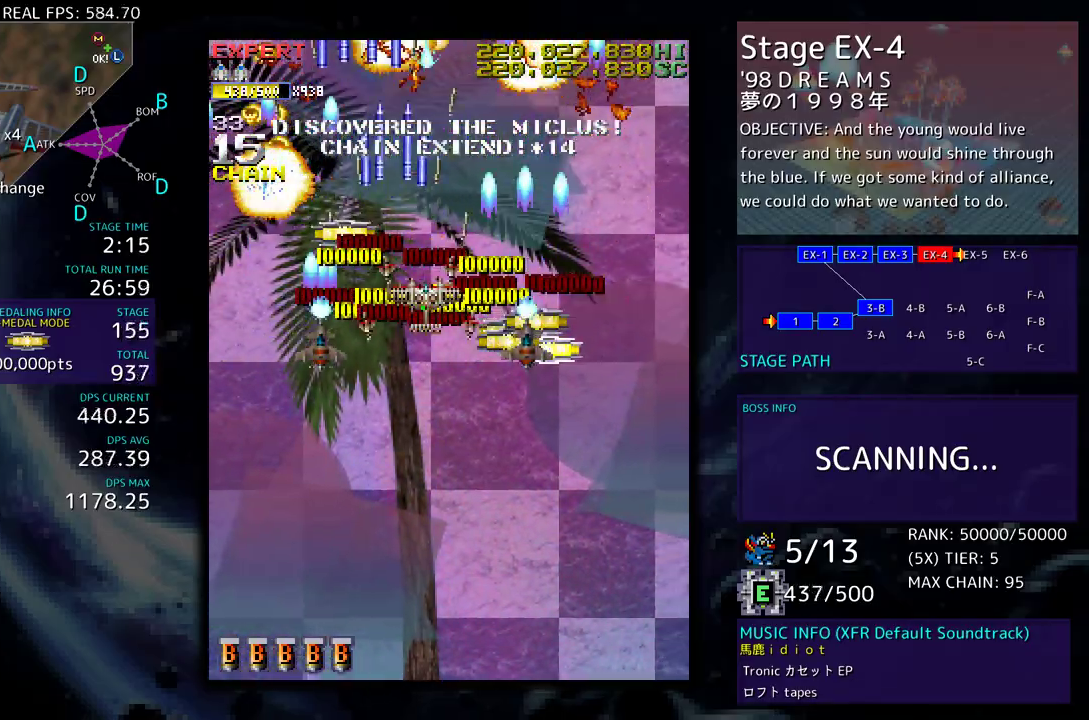
{"buttons": ["DPAD_LEFT"], "events": [[367, "DPAD_RIGHT", "up"], [417, "DPAD_LEFT", "down"], [467, "DPAD_DOWN", "up"]]}
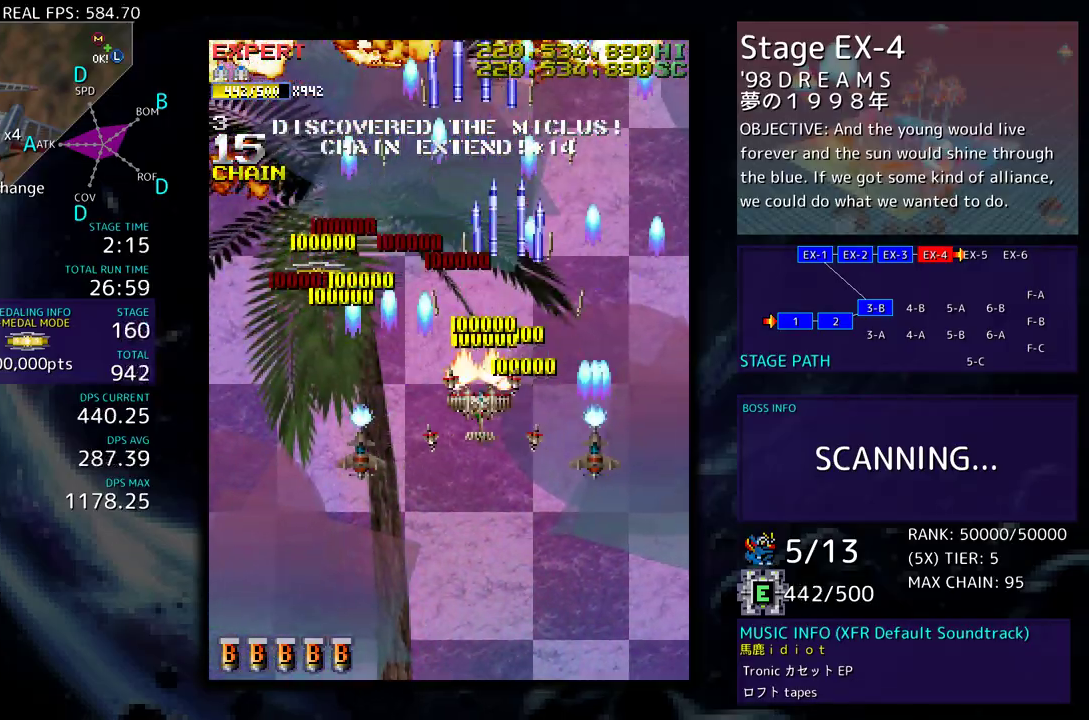
{"buttons": ["DPAD_DOWN", "DPAD_LEFT"], "events": [[150, "DPAD_UP", "down"], [483, "DPAD_UP", "up"], [500, "DPAD_DOWN", "down"]]}
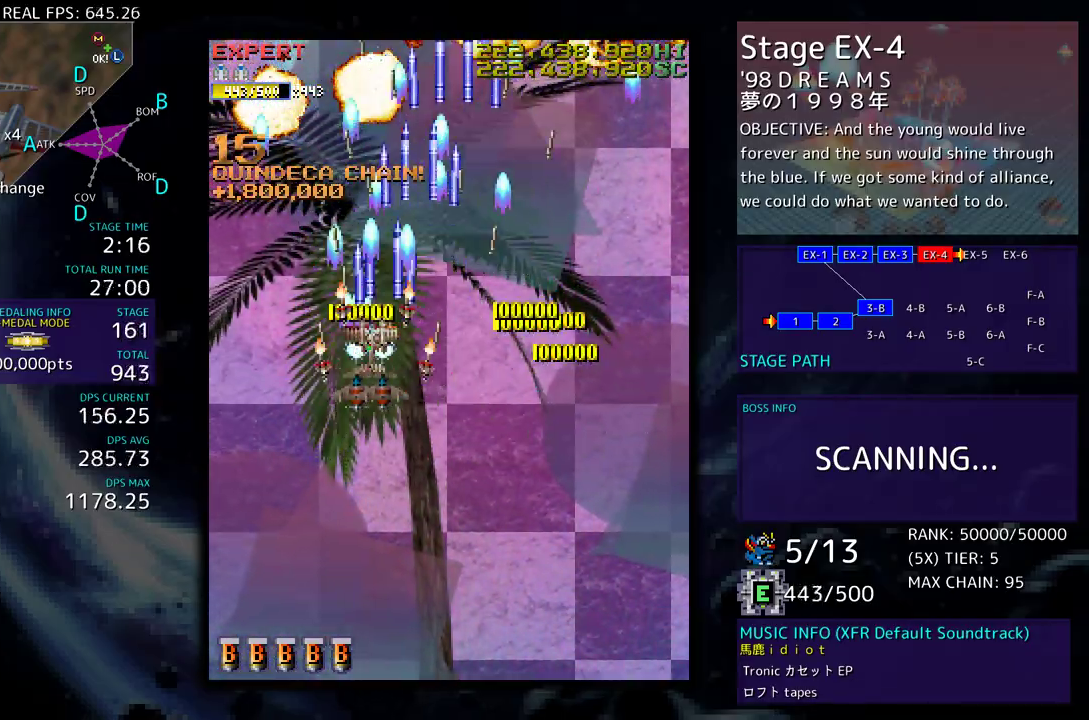
{"buttons": ["DPAD_DOWN"], "events": [[67, "DPAD_LEFT", "up"]]}
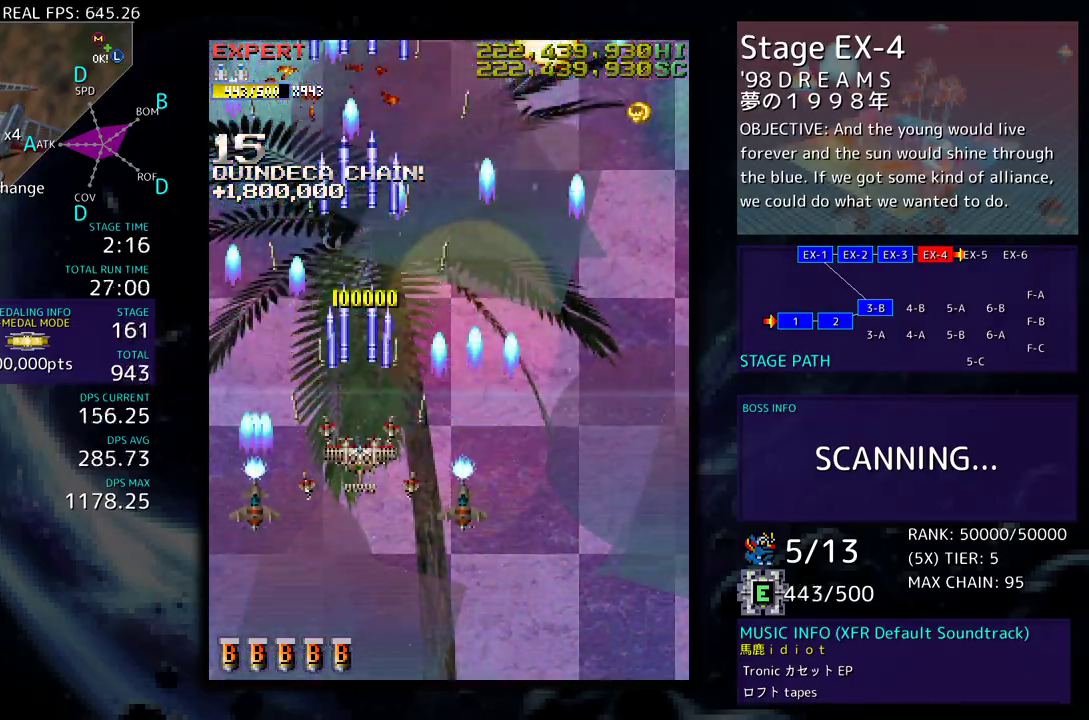
{"buttons": ["DPAD_DOWN", "DPAD_RIGHT"], "events": [[183, "DPAD_RIGHT", "down"]]}
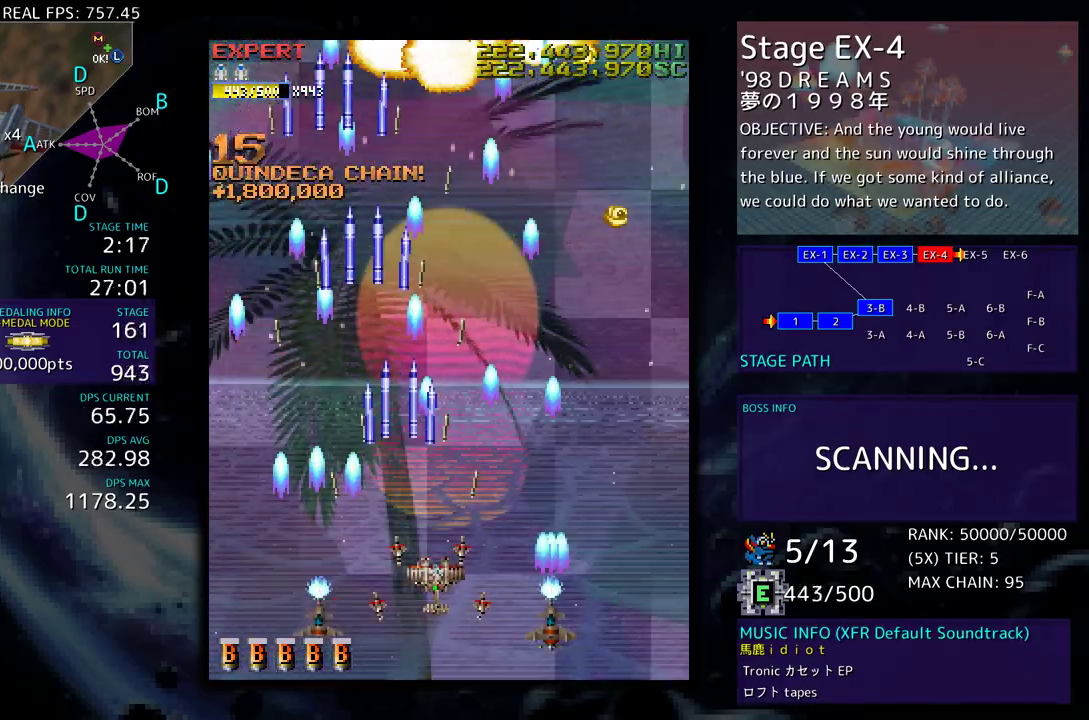
{"buttons": ["DPAD_UP", "DPAD_LEFT"], "events": [[117, "DPAD_DOWN", "up"], [400, "DPAD_RIGHT", "up"], [450, "DPAD_LEFT", "down"], [500, "DPAD_UP", "down"]]}
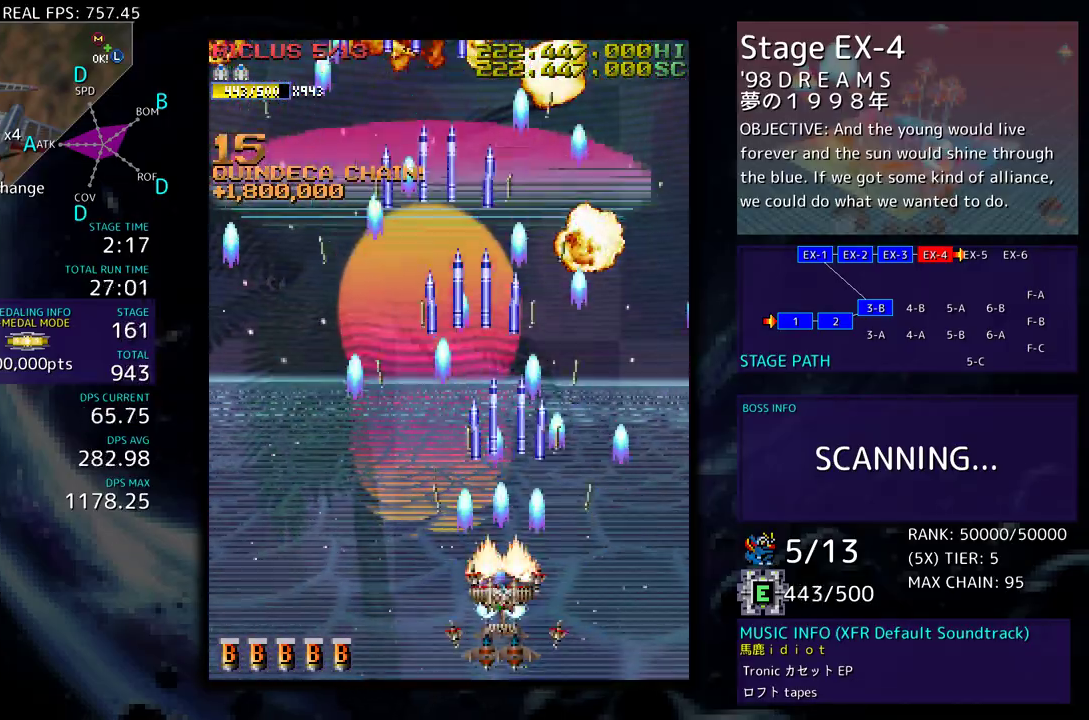
{"buttons": [], "events": [[83, "DPAD_UP", "up"], [100, "DPAD_LEFT", "up"]]}
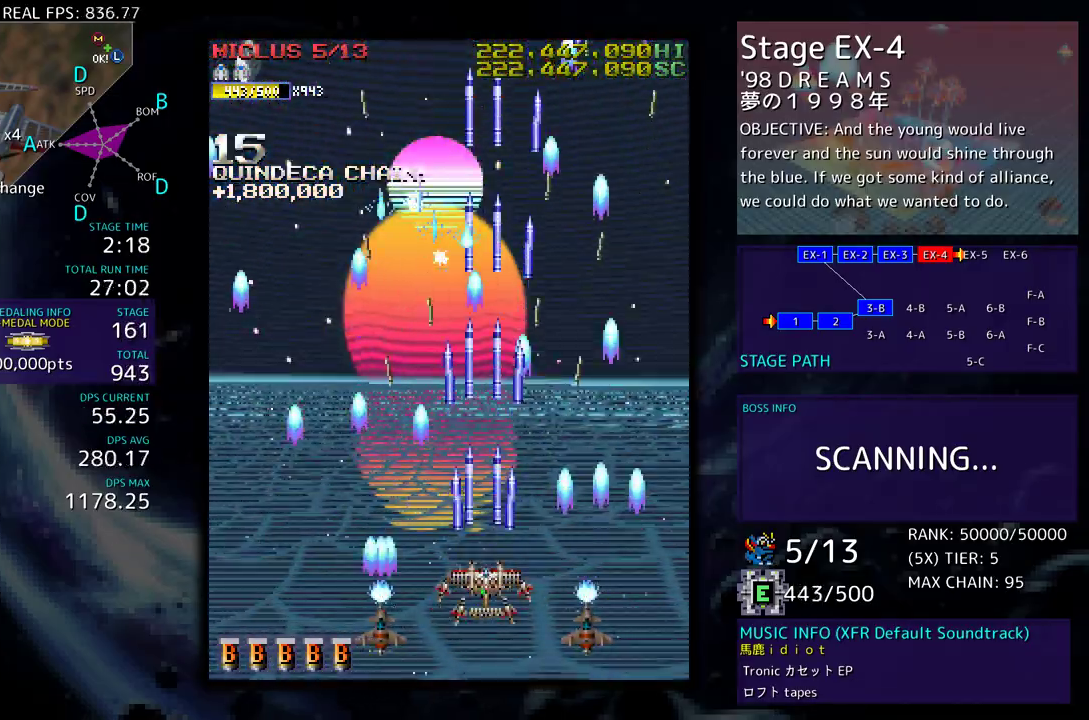
{"buttons": [], "events": [[133, "DPAD_LEFT", "down"], [250, "DPAD_LEFT", "up"], [350, "DPAD_LEFT", "down"], [433, "DPAD_LEFT", "up"]]}
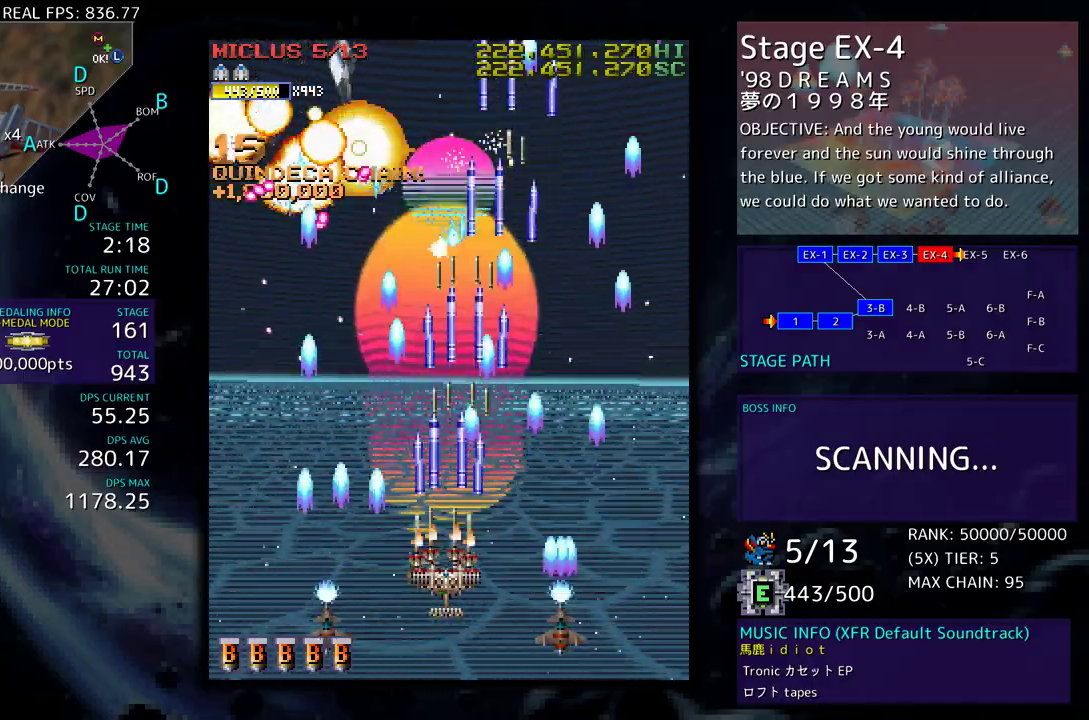
{"buttons": ["DPAD_DOWN", "DPAD_LEFT"], "events": [[283, "DPAD_LEFT", "down"], [367, "DPAD_LEFT", "up"], [433, "DPAD_DOWN", "down"], [433, "DPAD_LEFT", "down"]]}
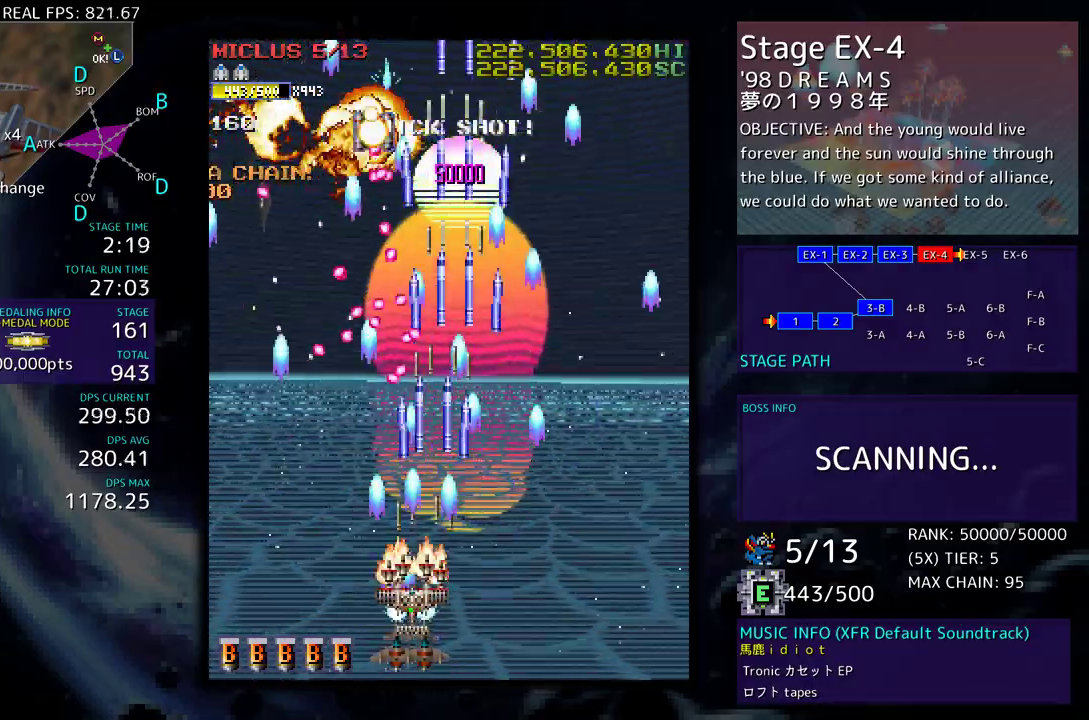
{"buttons": ["DPAD_LEFT"], "events": [[150, "DPAD_DOWN", "up"], [167, "DPAD_LEFT", "up"], [283, "DPAD_LEFT", "down"]]}
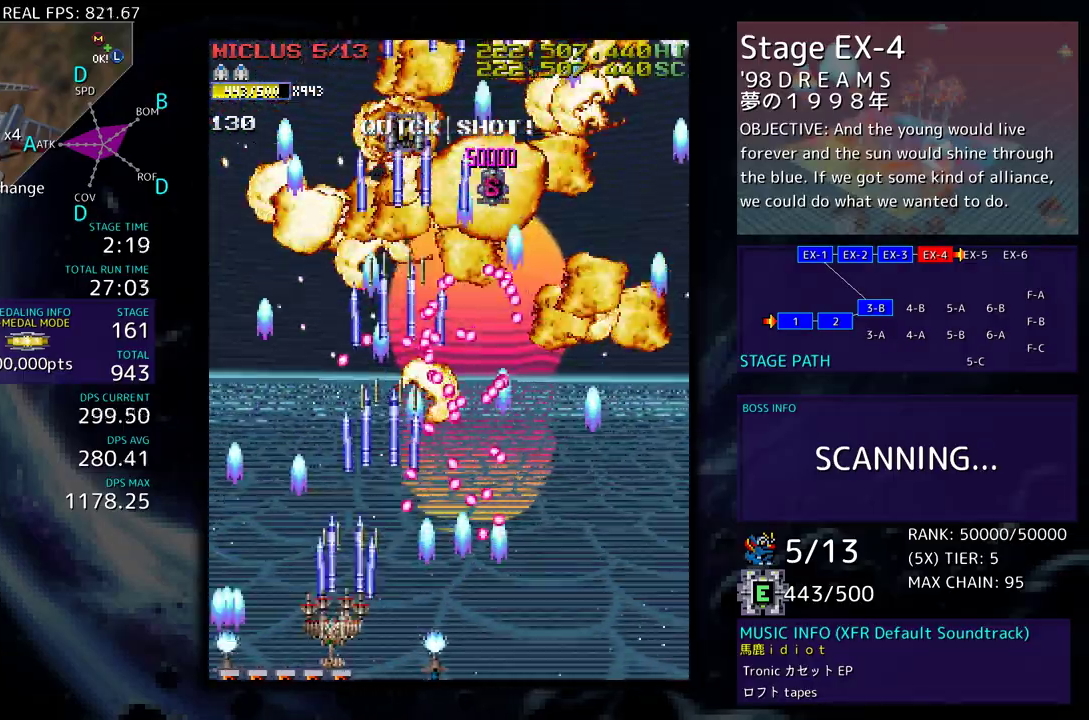
{"buttons": ["DPAD_UP", "DPAD_LEFT"], "events": [[100, "DPAD_UP", "down"]]}
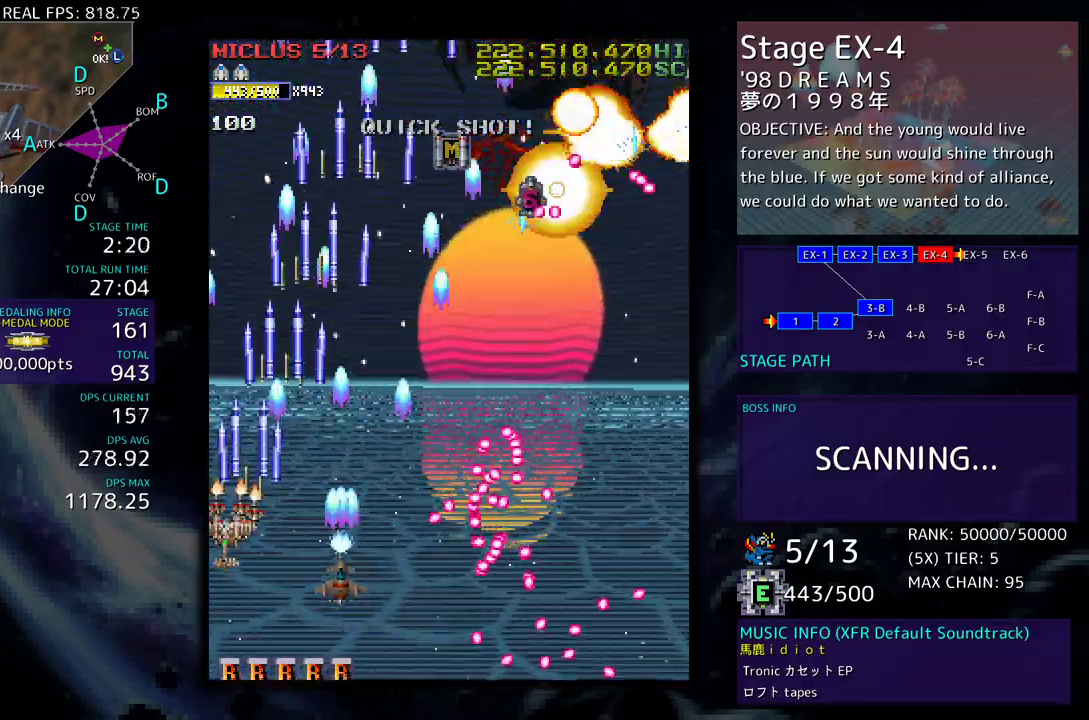
{"buttons": ["DPAD_DOWN"], "events": [[100, "DPAD_LEFT", "up"], [167, "DPAD_RIGHT", "down"], [250, "DPAD_UP", "up"], [267, "DPAD_DOWN", "down"], [467, "DPAD_RIGHT", "up"]]}
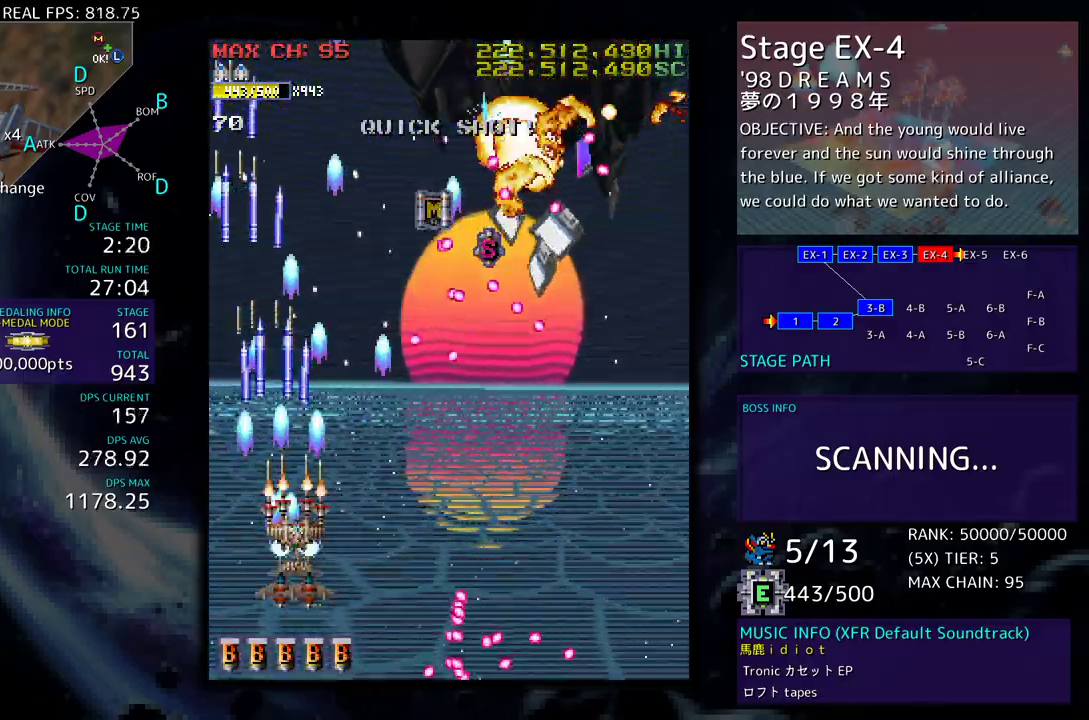
{"buttons": ["DPAD_DOWN", "DPAD_RIGHT"], "events": [[17, "DPAD_RIGHT", "down"]]}
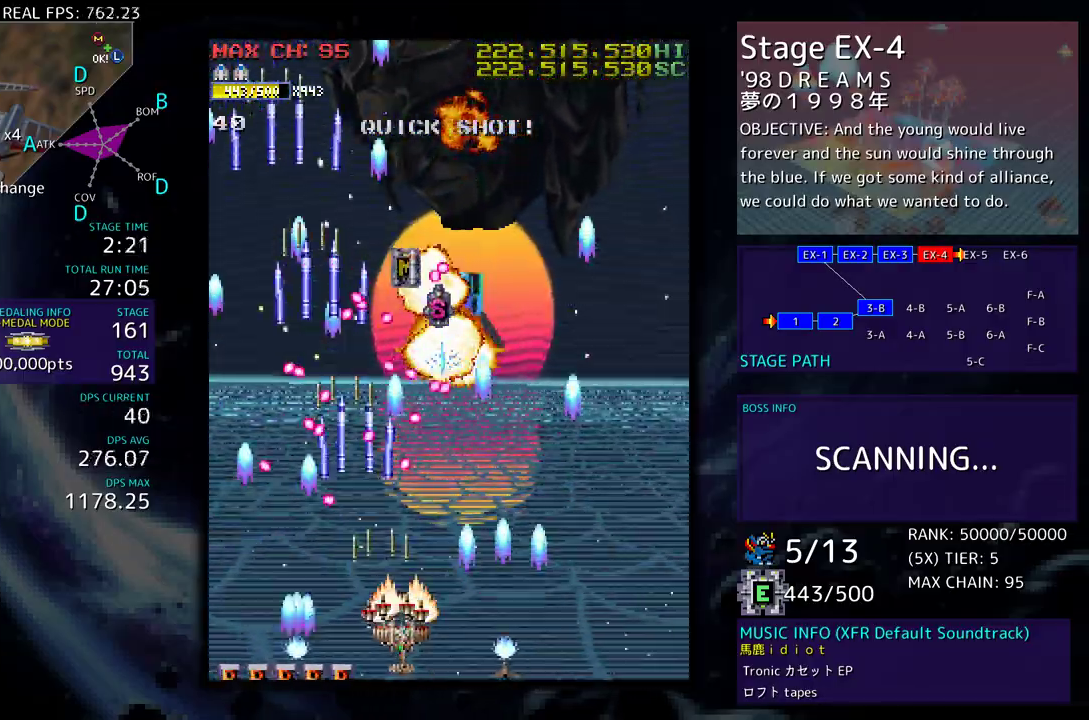
{"buttons": ["DPAD_UP", "DPAD_RIGHT"], "events": [[267, "DPAD_DOWN", "up"], [467, "DPAD_UP", "down"]]}
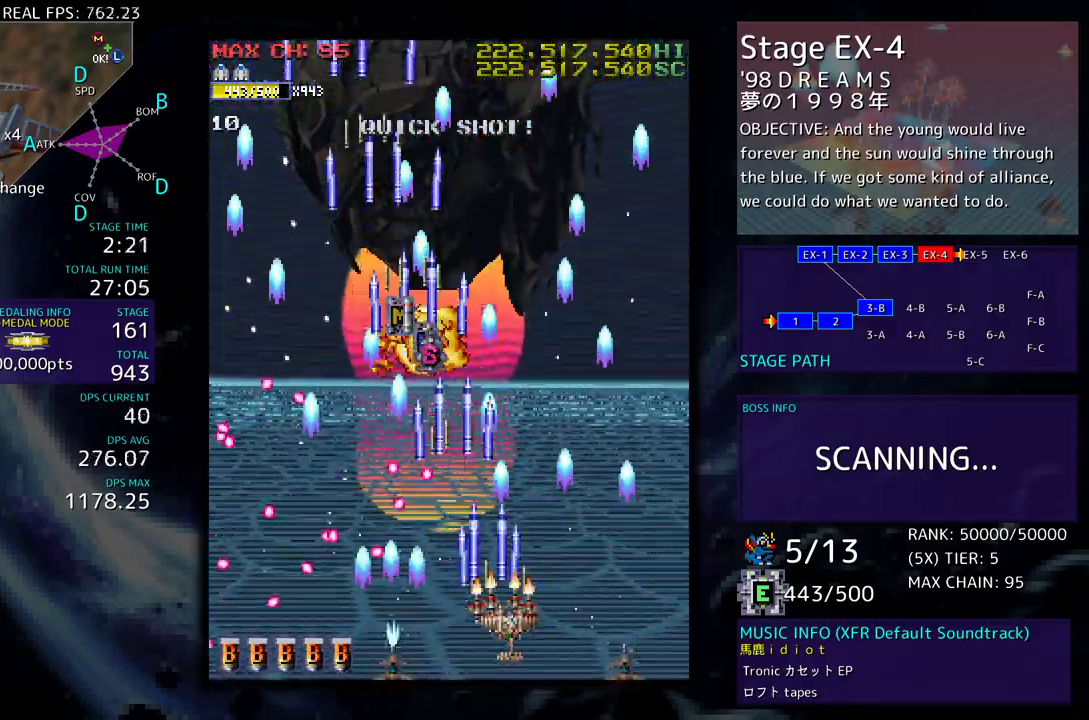
{"buttons": ["DPAD_DOWN"], "events": [[267, "DPAD_RIGHT", "up"], [333, "DPAD_LEFT", "down"], [383, "DPAD_UP", "up"], [417, "DPAD_DOWN", "down"], [467, "DPAD_LEFT", "up"]]}
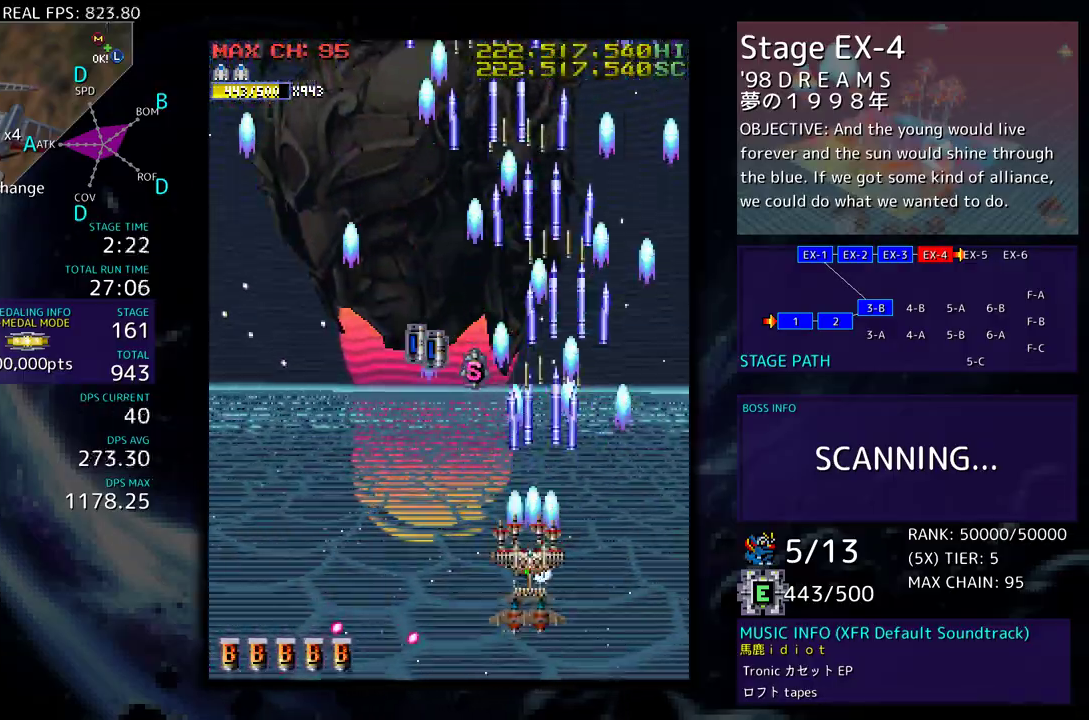
{"buttons": ["DPAD_DOWN", "DPAD_LEFT"], "events": [[67, "DPAD_DOWN", "up"], [133, "DPAD_DOWN", "down"], [150, "DPAD_LEFT", "down"], [350, "DPAD_DOWN", "up"], [417, "DPAD_DOWN", "down"]]}
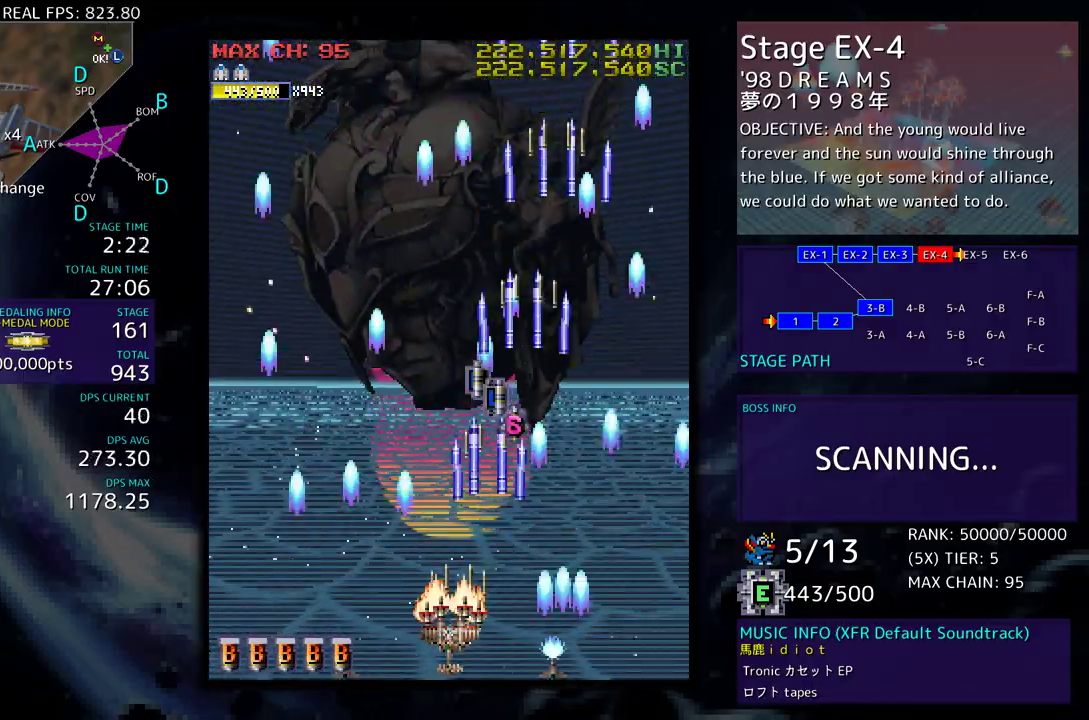
{"buttons": ["DPAD_LEFT"], "events": [[67, "DPAD_DOWN", "up"], [200, "DPAD_DOWN", "down"], [417, "DPAD_DOWN", "up"]]}
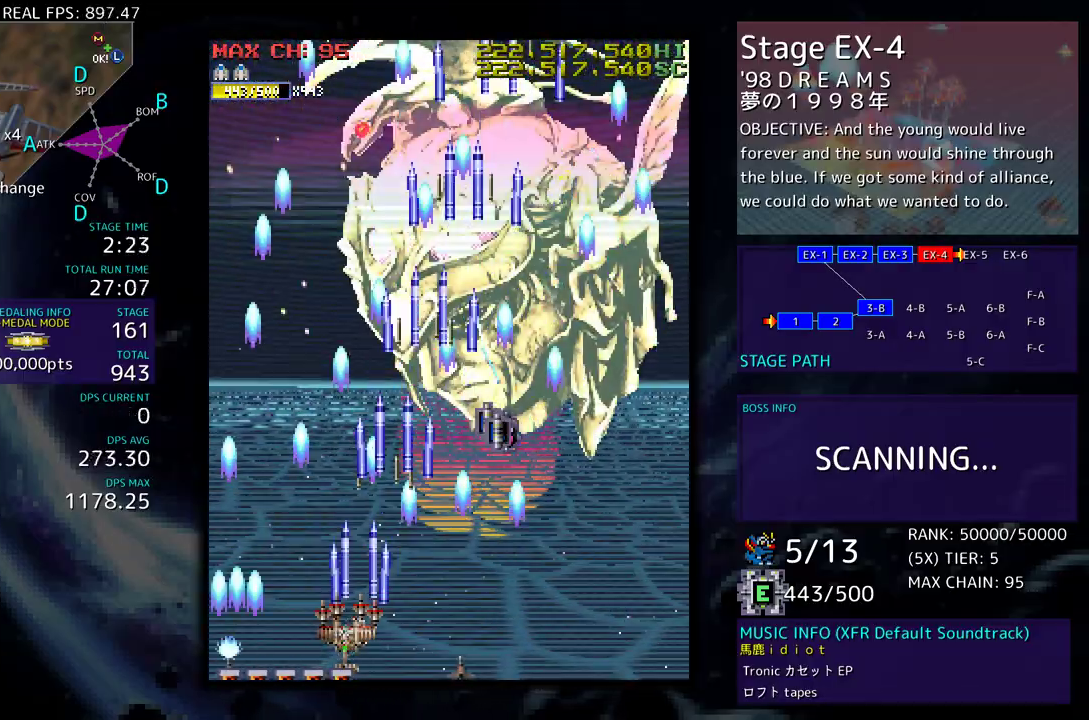
{"buttons": [], "events": [[17, "DPAD_UP", "down"], [300, "DPAD_UP", "up"], [367, "DPAD_LEFT", "up"]]}
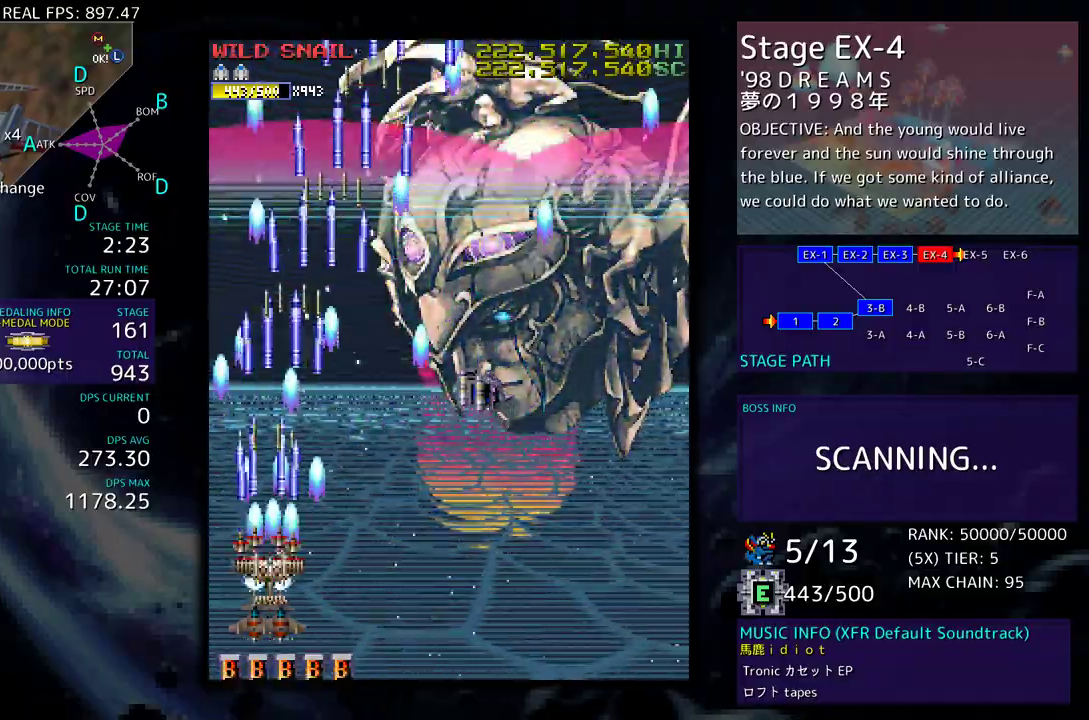
{"buttons": ["DPAD_DOWN", "DPAD_RIGHT"], "events": [[150, "DPAD_LEFT", "down"], [300, "DPAD_UP", "down"], [433, "DPAD_LEFT", "up"], [450, "DPAD_UP", "up"], [467, "DPAD_DOWN", "down"], [483, "DPAD_RIGHT", "down"]]}
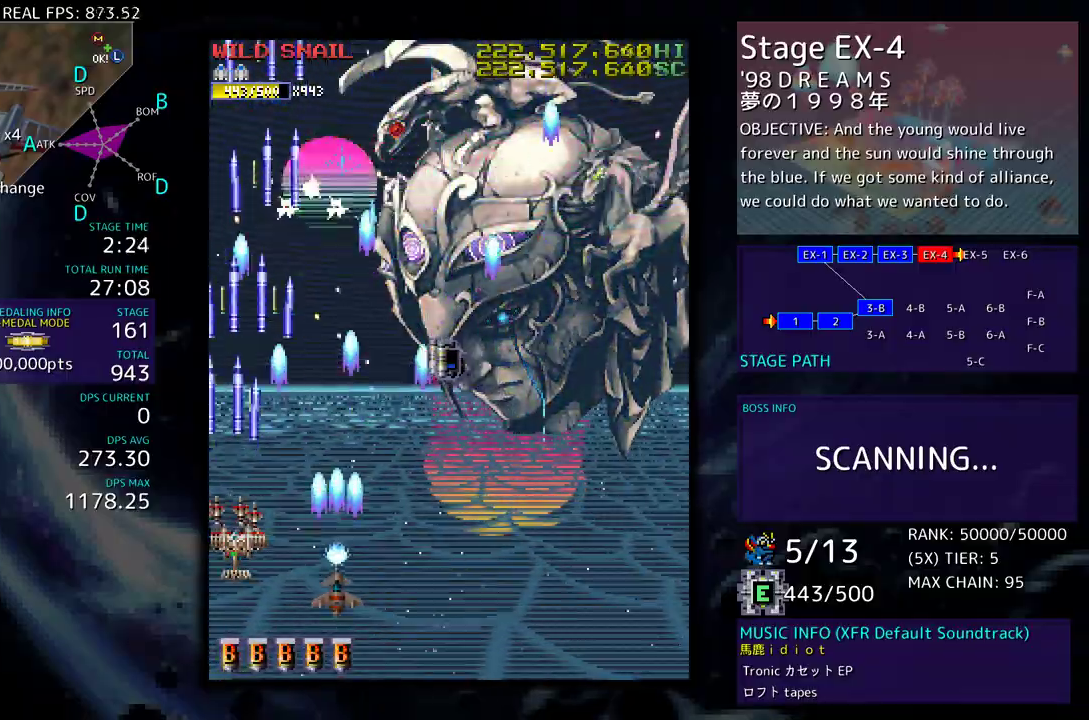
{"buttons": ["DPAD_DOWN"], "events": [[50, "DPAD_RIGHT", "up"], [117, "DPAD_DOWN", "up"], [200, "DPAD_DOWN", "down"], [200, "DPAD_LEFT", "down"], [300, "DPAD_LEFT", "up"], [333, "DPAD_RIGHT", "down"], [367, "DPAD_DOWN", "up"], [467, "DPAD_DOWN", "down"], [500, "DPAD_RIGHT", "up"]]}
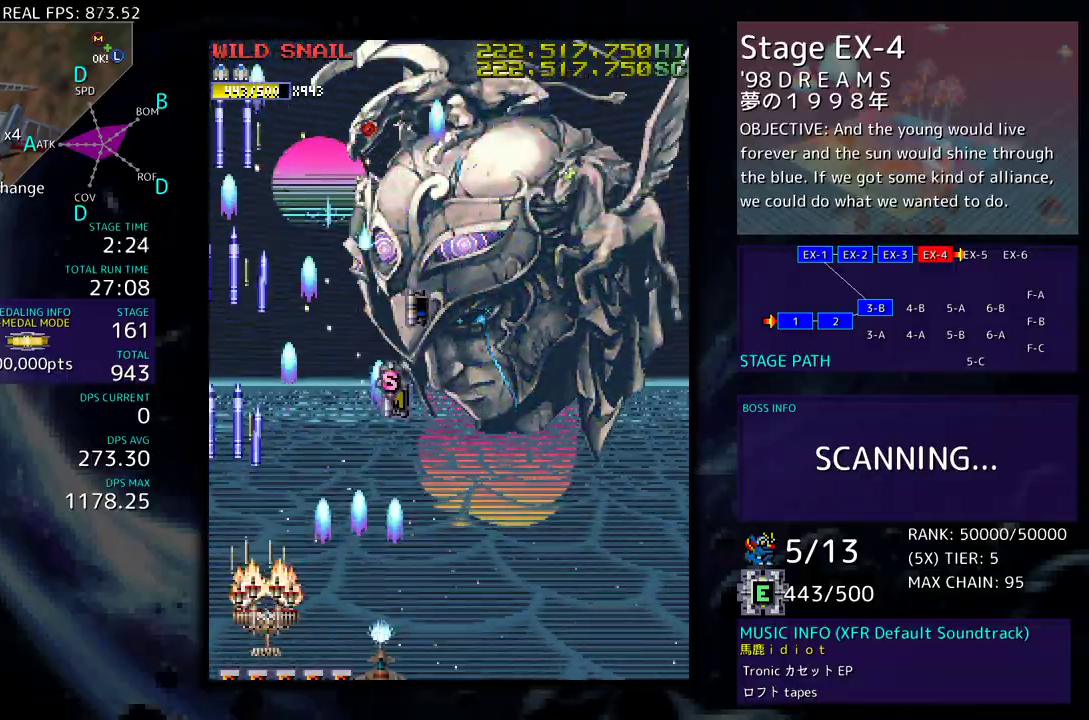
{"buttons": [], "events": [[17, "DPAD_DOWN", "up"], [117, "DPAD_DOWN", "down"], [117, "DPAD_RIGHT", "down"], [400, "DPAD_DOWN", "up"], [433, "DPAD_RIGHT", "up"]]}